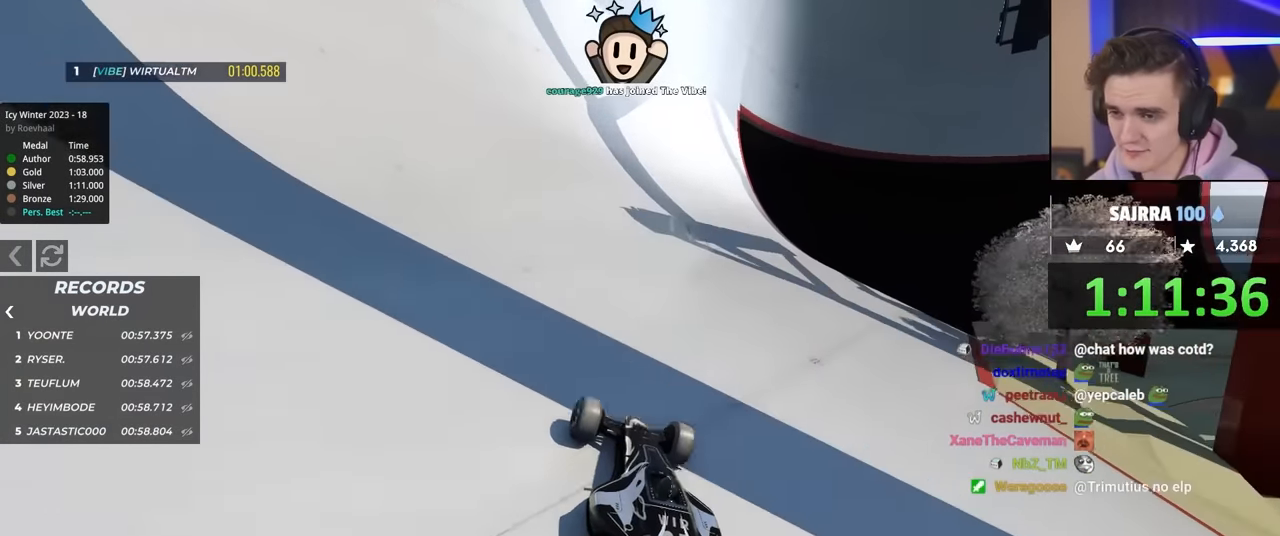
Gameplay with keyboard; each line is a JSON object with the keys held at the frame after it. "events" lists presses ("down") and releases ("up") of "brake", "down", "left", "right" and "up" between this image and that frame as [ms after this image, input, new state], when the widget could be followed in between. No other keys are recorded. Mouse input is not recorded. Key names are as the overlay labels them; some are game actions (e.g. jump) rather than physical keys.
{"keys": ["up"], "events": [[133, "left", "down"], [233, "left", "up"], [317, "left", "down"], [417, "left", "up"]]}
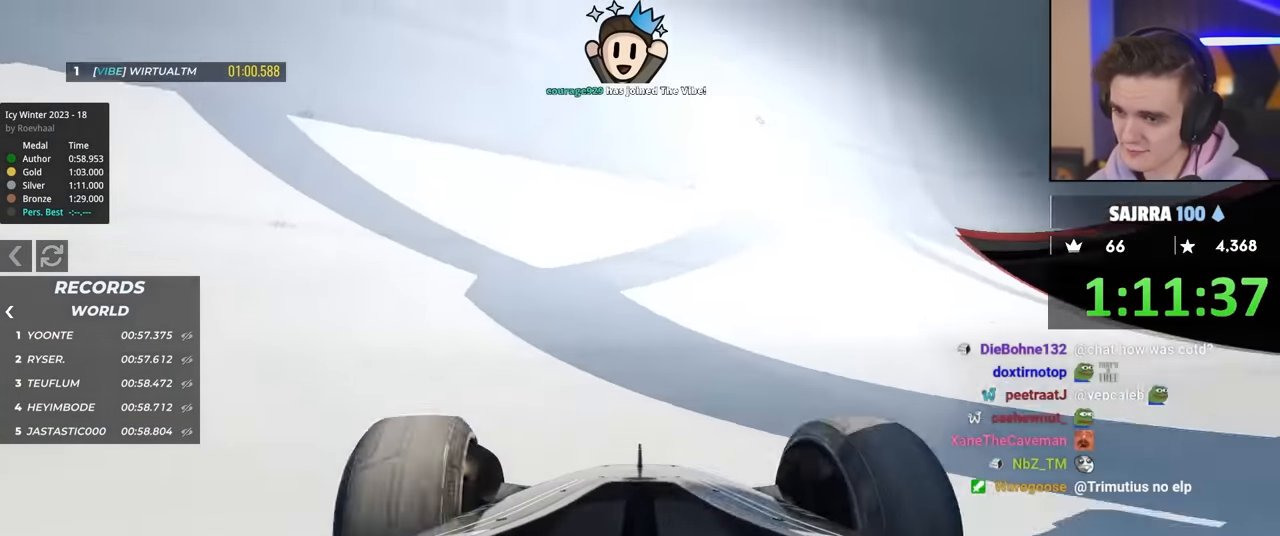
{"keys": ["right", "up"], "events": [[50, "right", "down"], [200, "right", "up"], [250, "right", "down"]]}
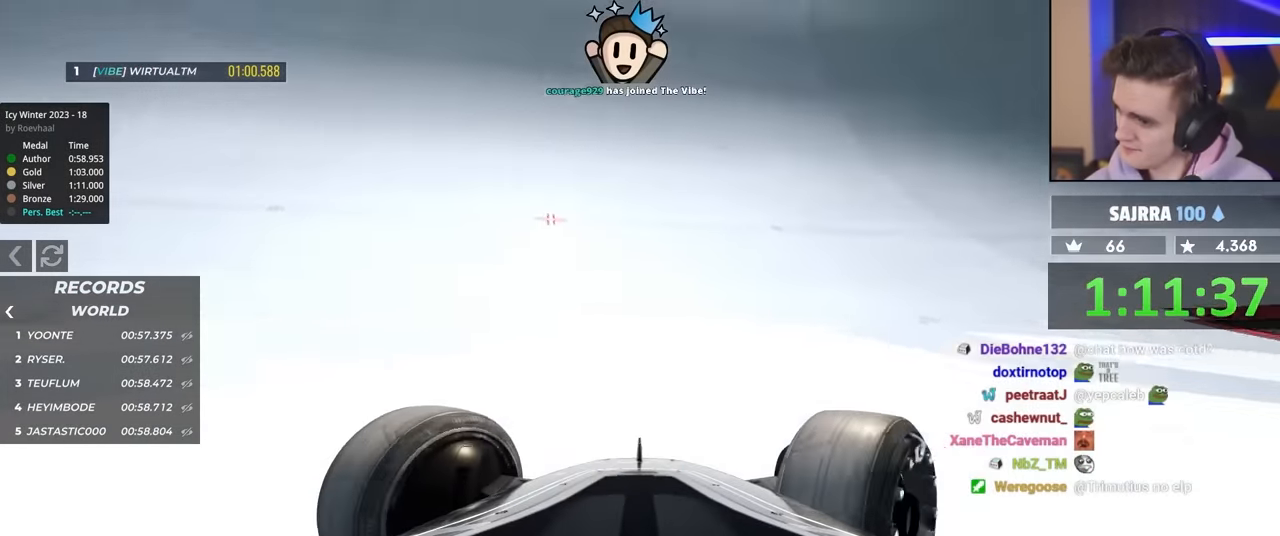
{"keys": ["right", "up"], "events": []}
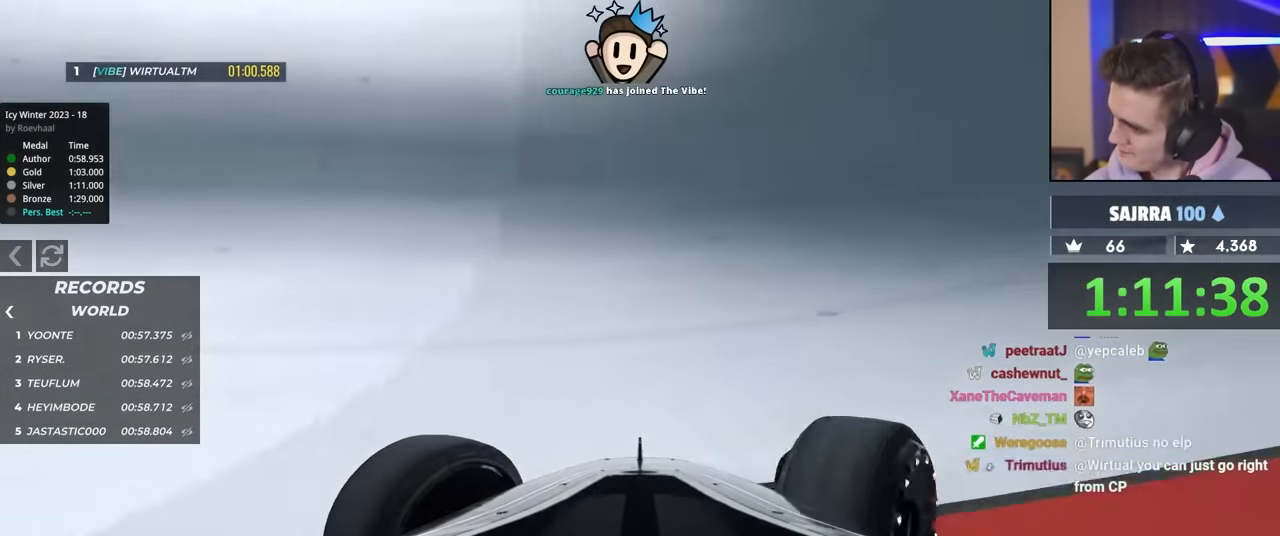
{"keys": ["right", "up"], "events": []}
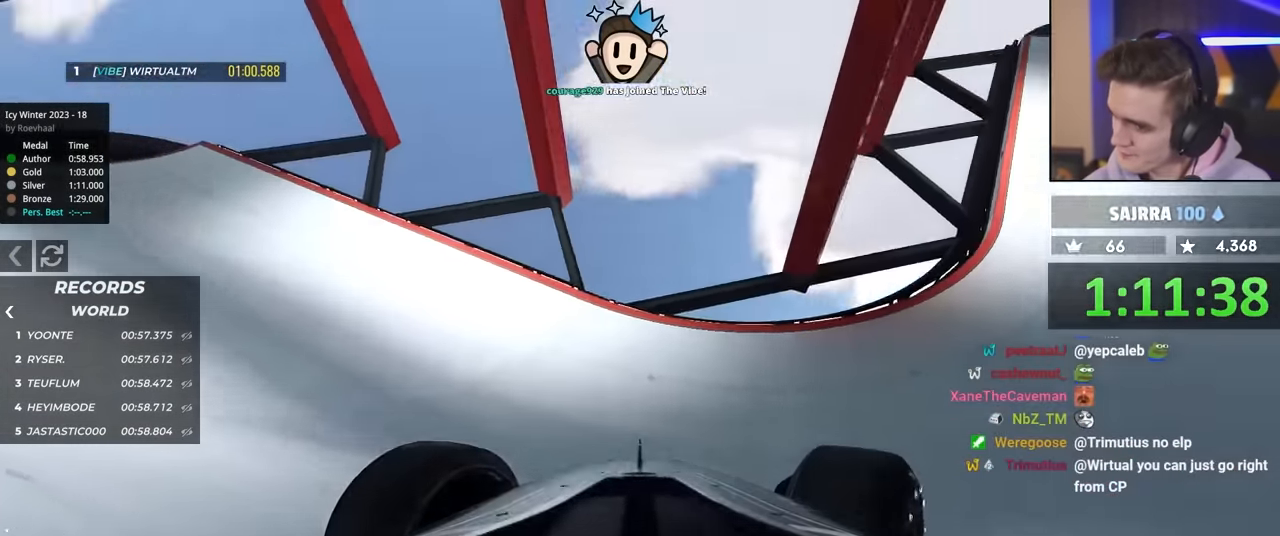
{"keys": ["up"], "events": [[383, "right", "up"]]}
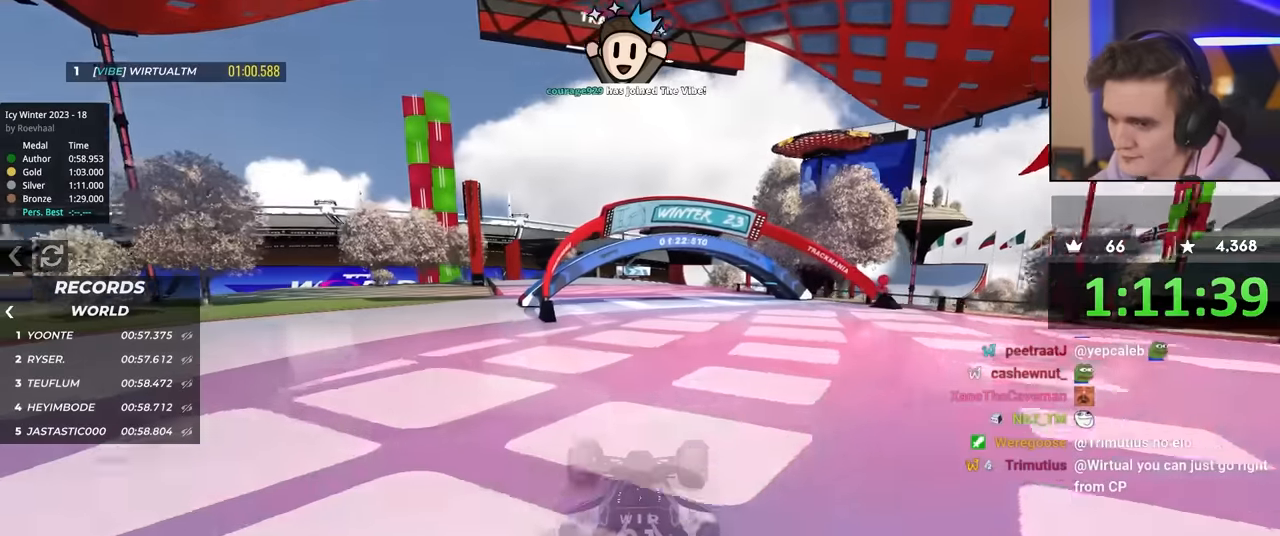
{"keys": ["up"], "events": []}
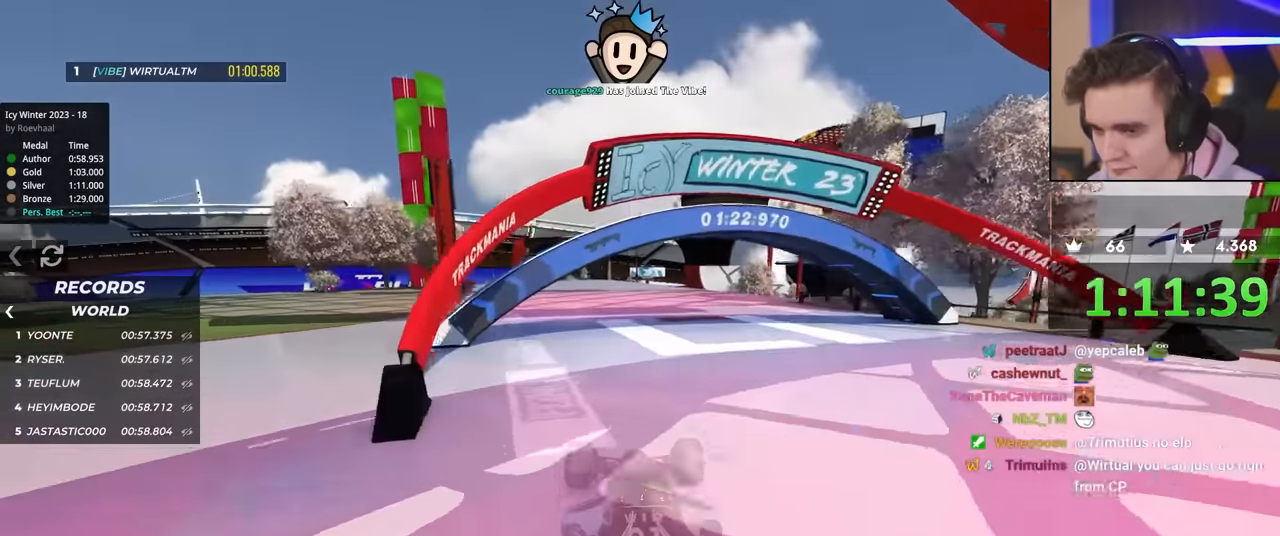
{"keys": ["up"], "events": []}
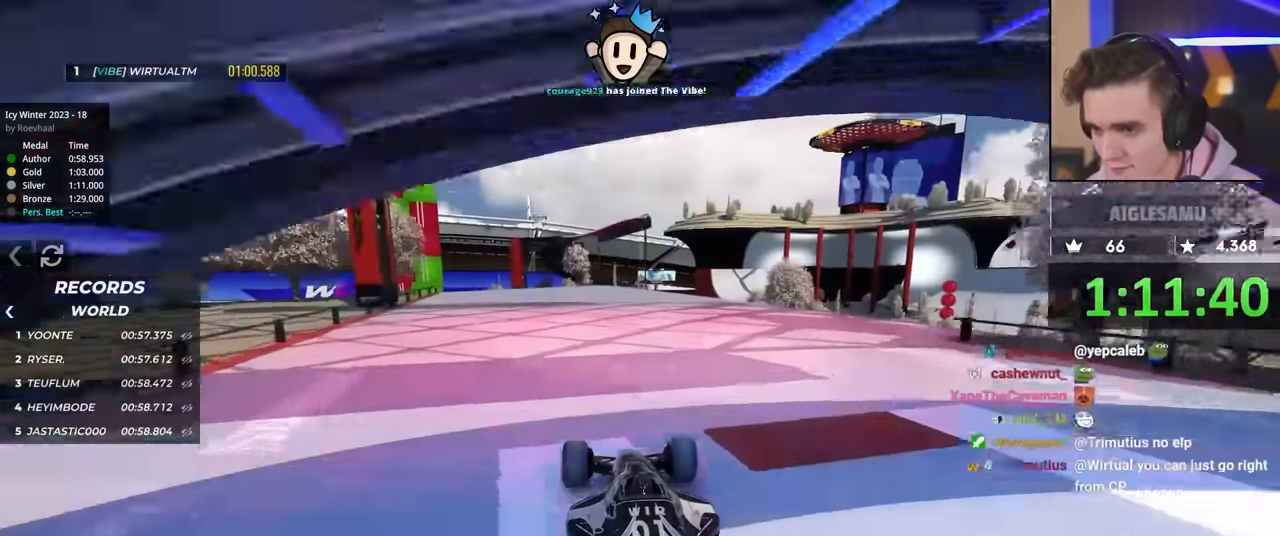
{"keys": ["right", "up"], "events": [[300, "right", "down"]]}
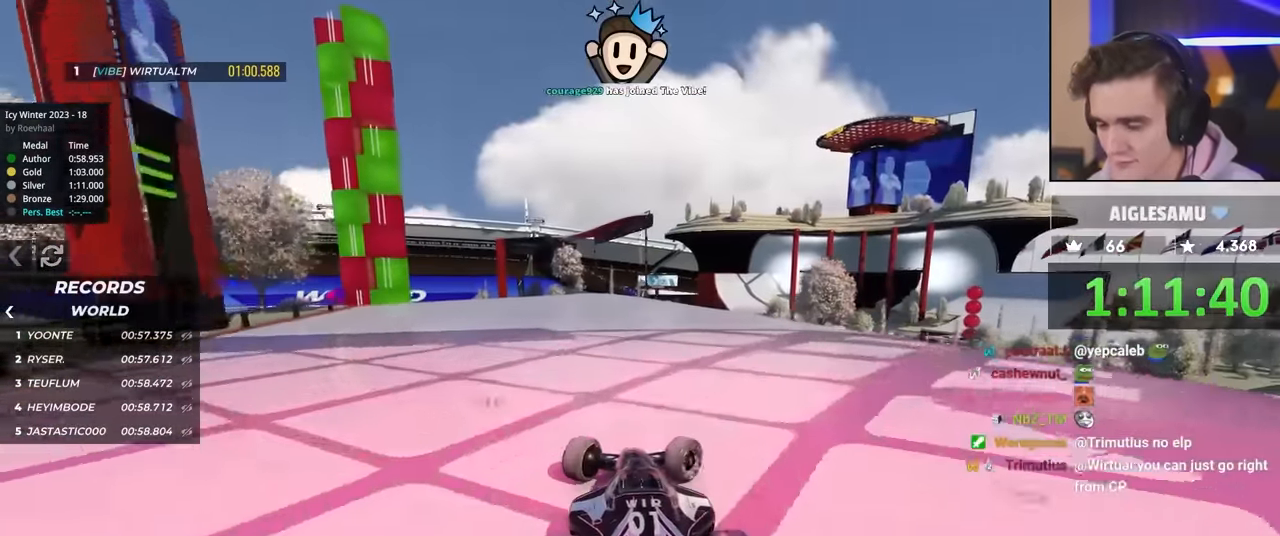
{"keys": ["left", "up"], "events": [[33, "right", "up"], [317, "left", "down"]]}
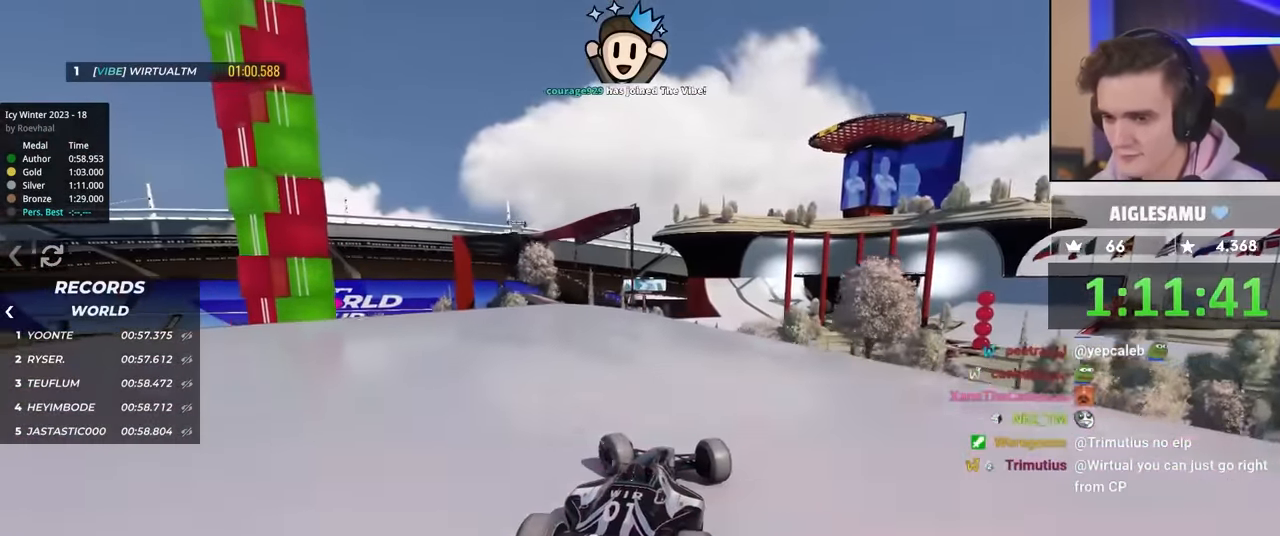
{"keys": ["right", "up"], "events": [[183, "left", "up"], [383, "right", "down"]]}
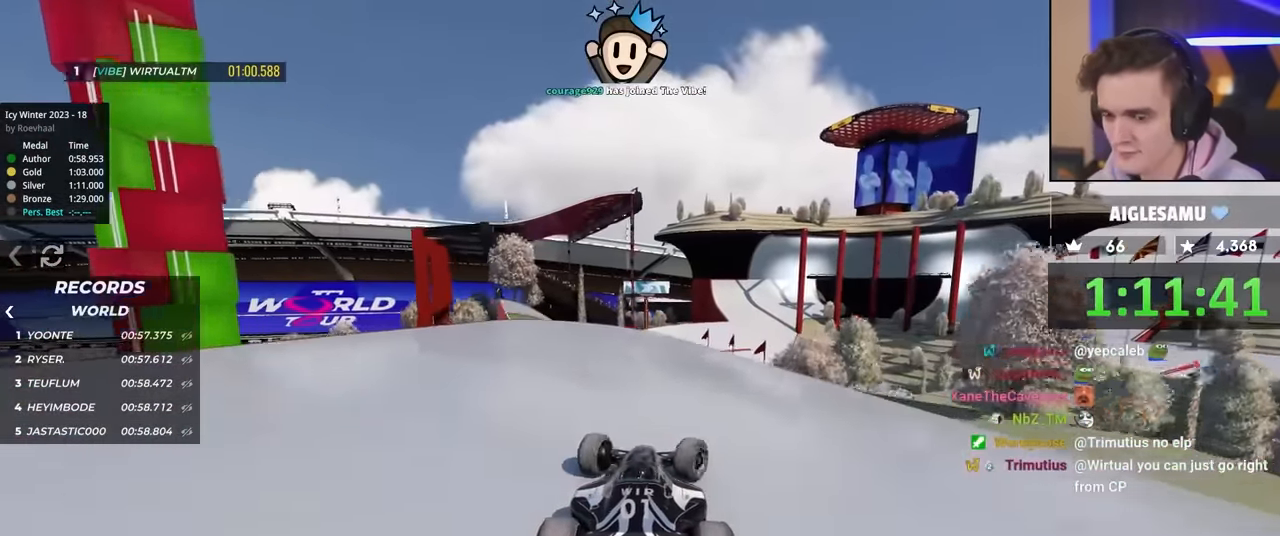
{"keys": ["up"], "events": [[33, "right", "up"], [400, "right", "down"], [450, "right", "up"]]}
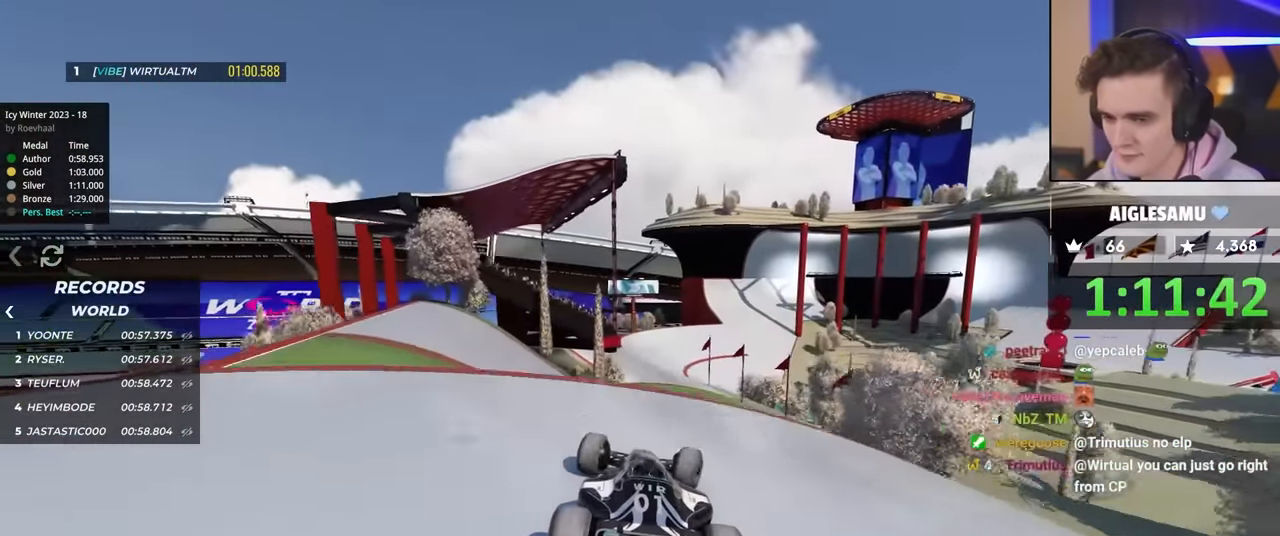
{"keys": ["left", "up"], "events": [[283, "brake", "down"], [333, "left", "down"], [417, "brake", "up"]]}
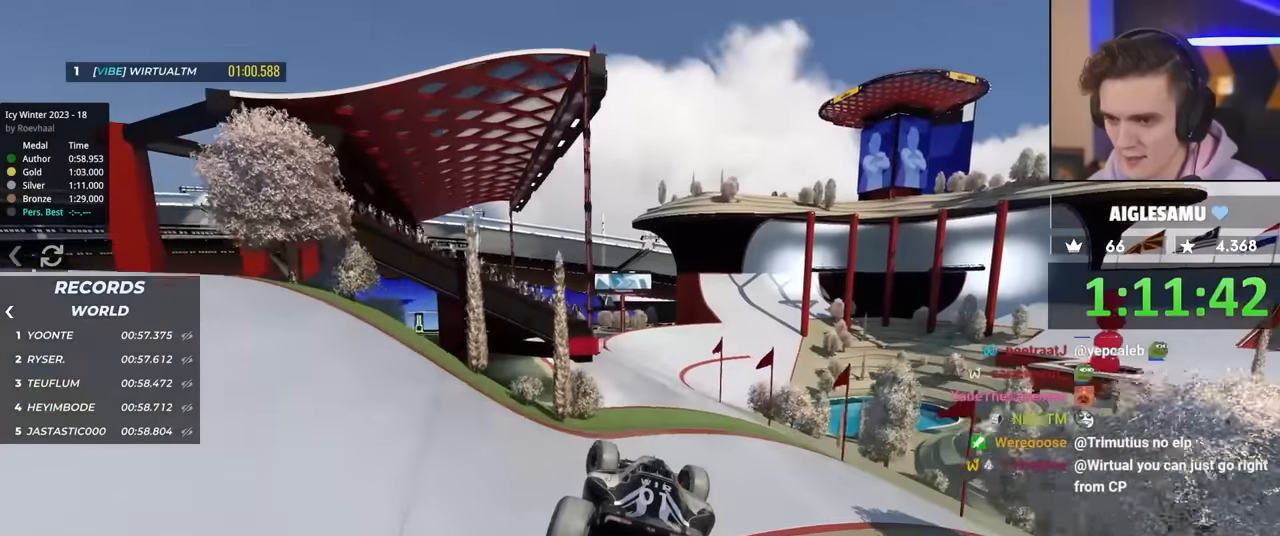
{"keys": ["left", "up"], "events": []}
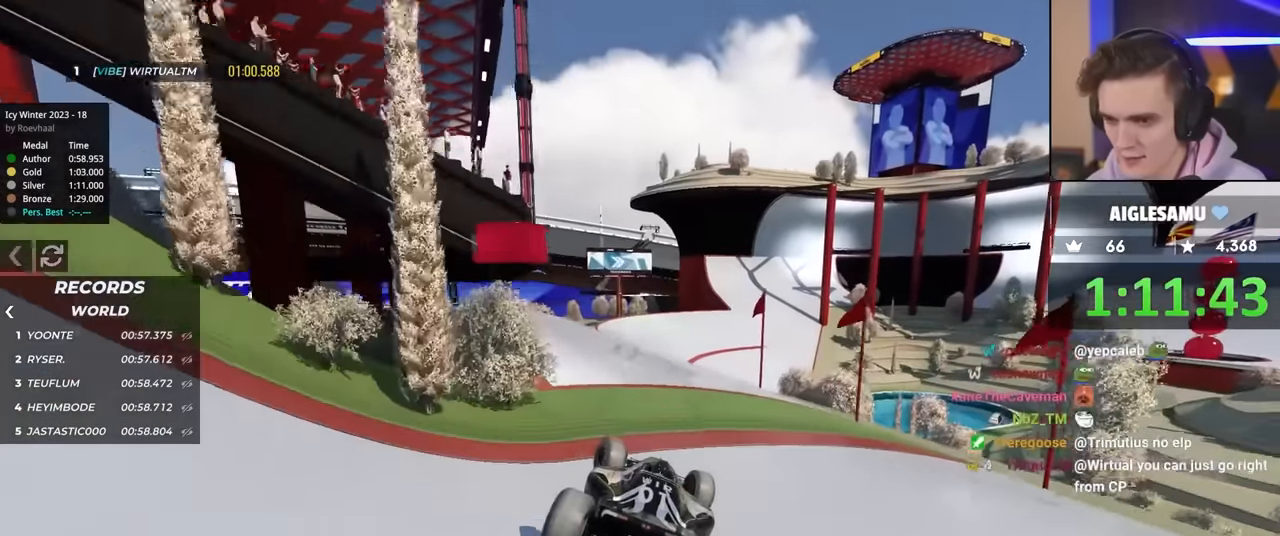
{"keys": ["right", "up"], "events": [[250, "left", "up"], [300, "right", "down"]]}
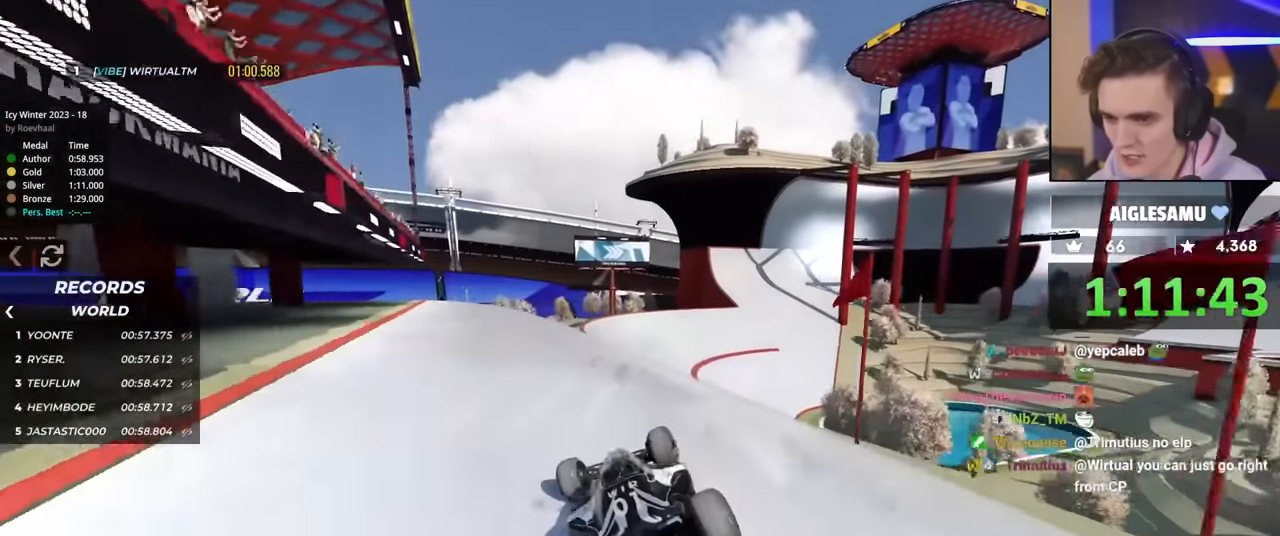
{"keys": ["right", "up"], "events": []}
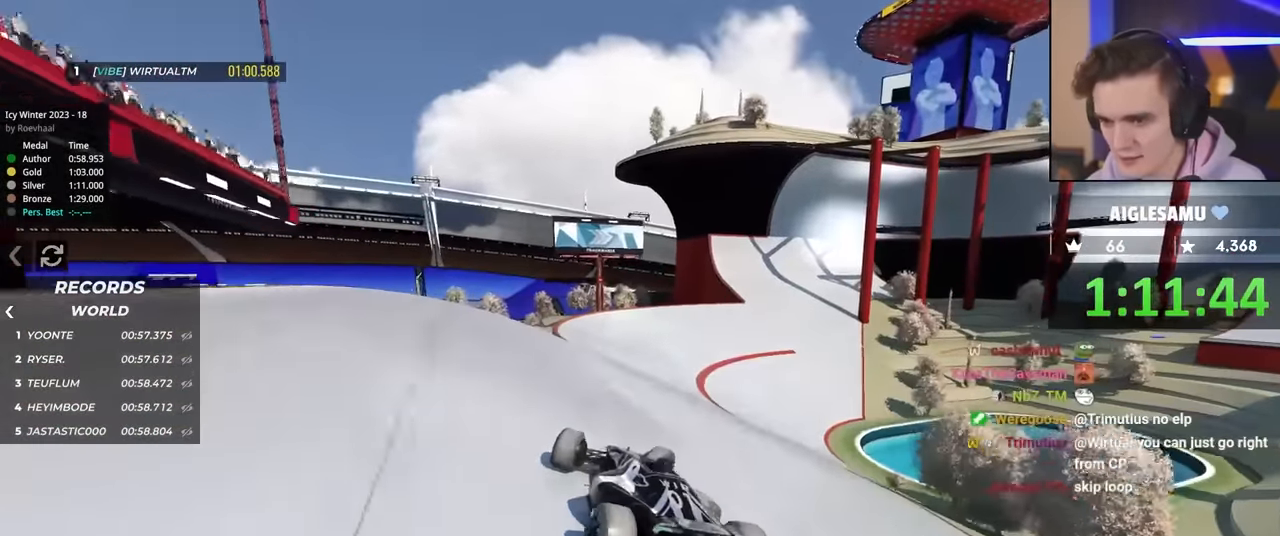
{"keys": ["up"], "events": [[367, "right", "up"]]}
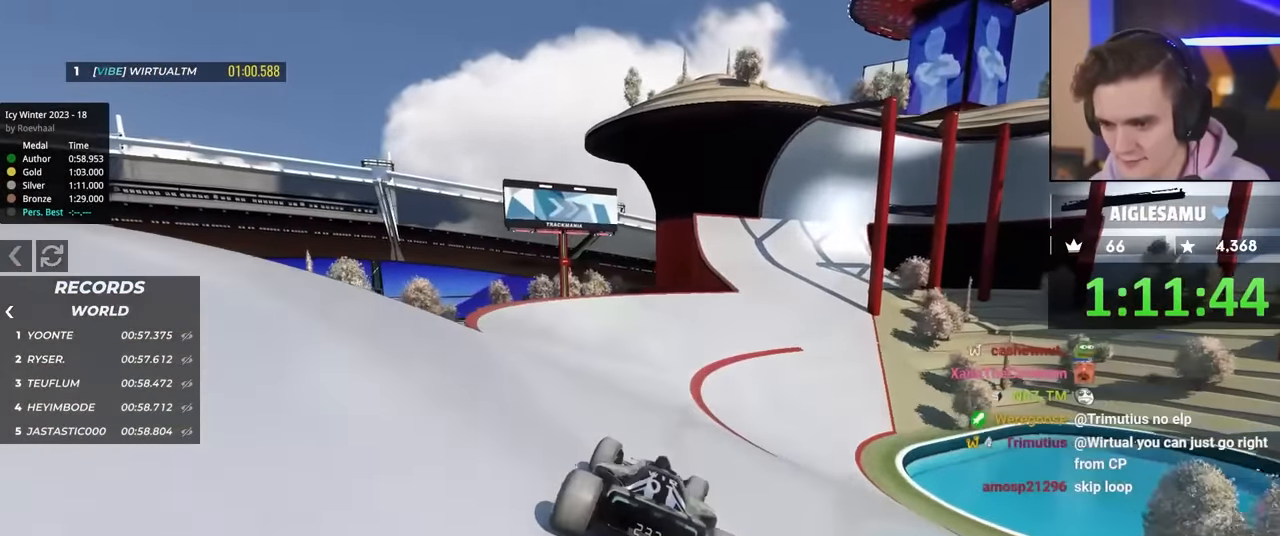
{"keys": ["up"], "events": [[17, "left", "down"], [483, "left", "up"]]}
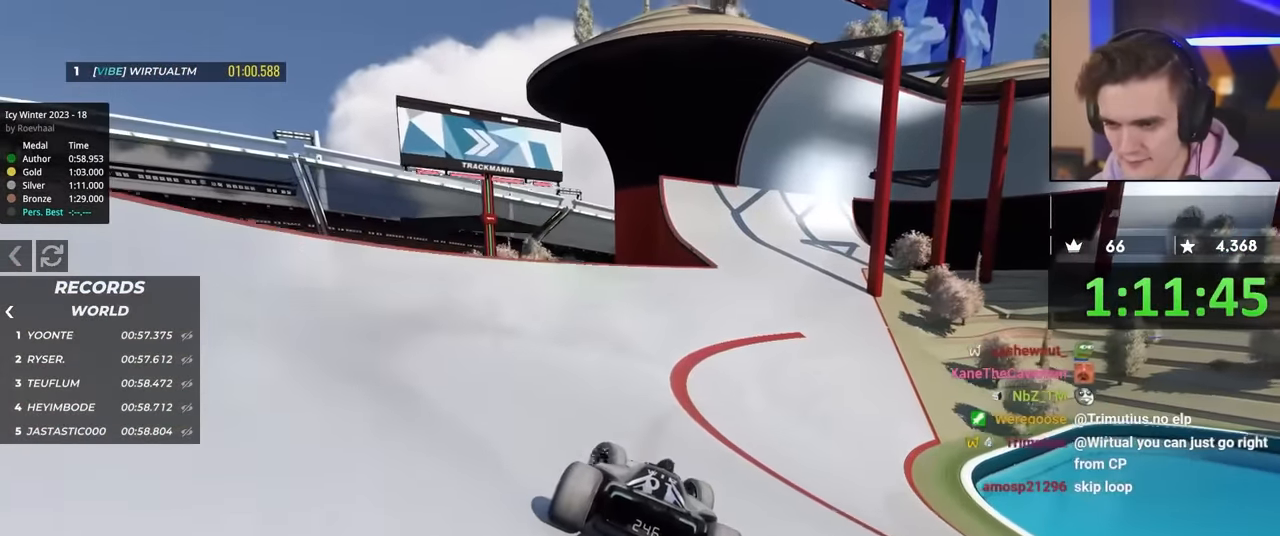
{"keys": ["up"], "events": [[117, "right", "down"], [167, "right", "up"]]}
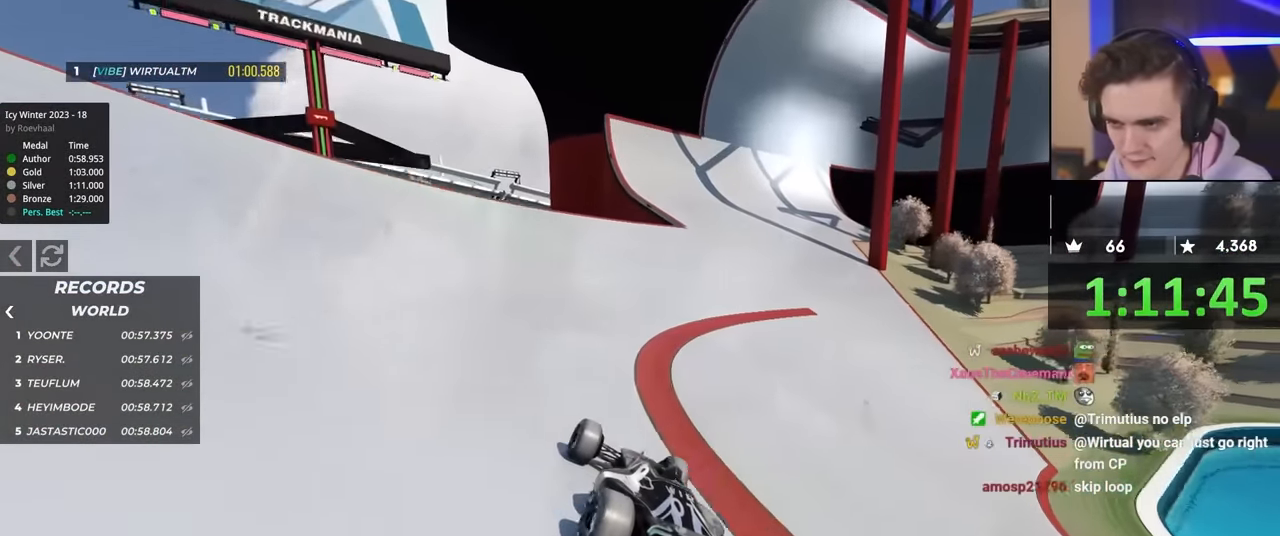
{"keys": ["up"], "events": [[283, "right", "down"], [367, "right", "up"]]}
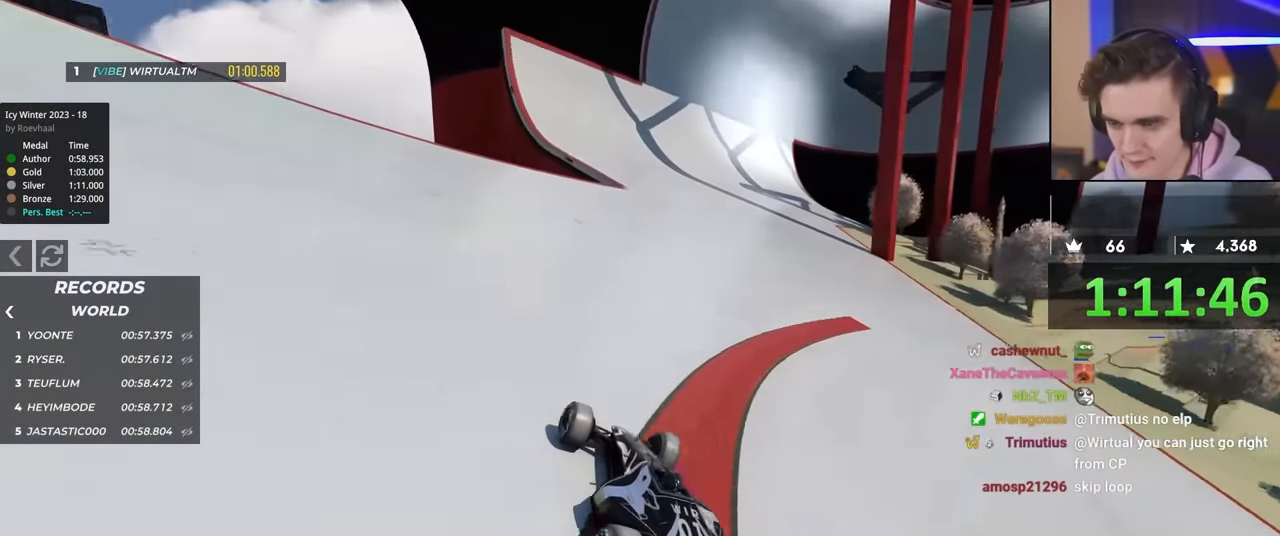
{"keys": ["up"], "events": []}
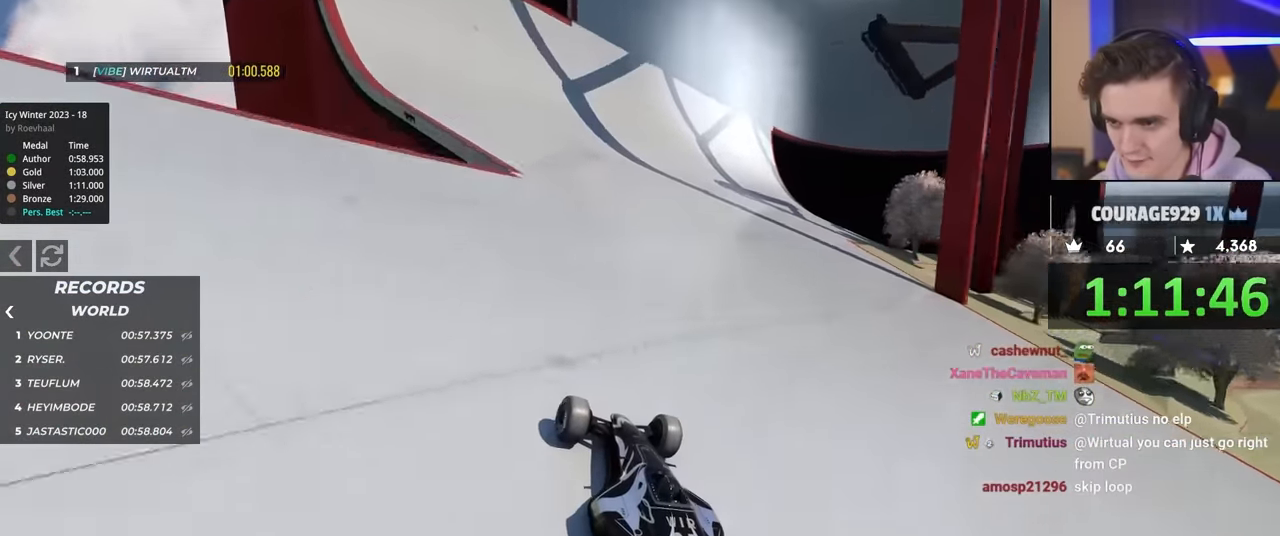
{"keys": ["right", "up"], "events": [[217, "right", "down"]]}
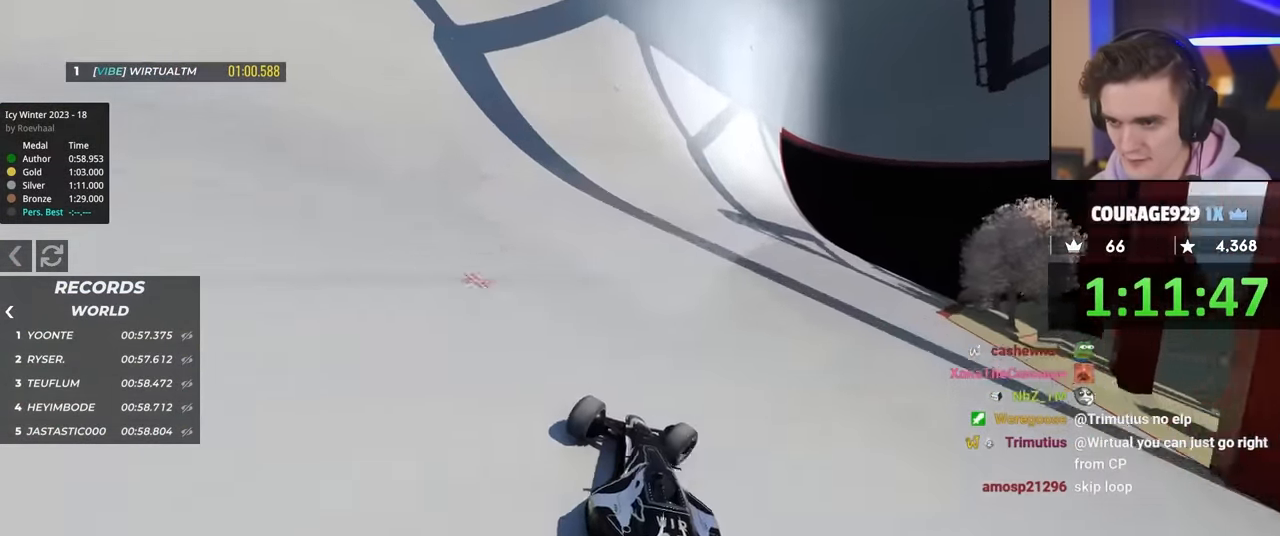
{"keys": ["left", "up"], "events": [[50, "right", "up"], [133, "left", "down"]]}
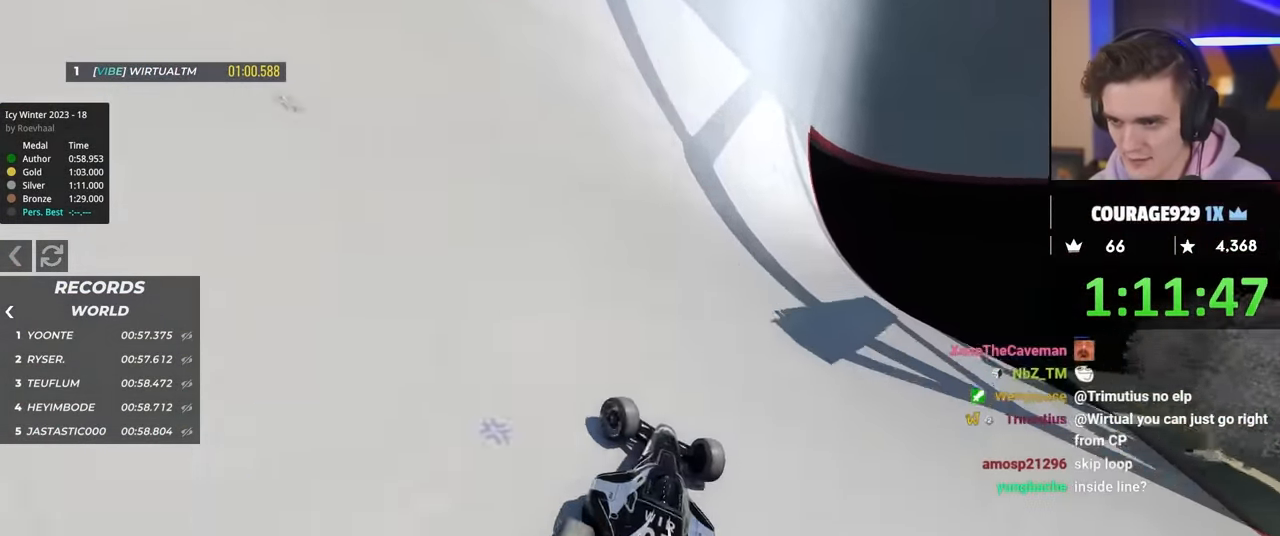
{"keys": ["up"], "events": [[383, "left", "up"]]}
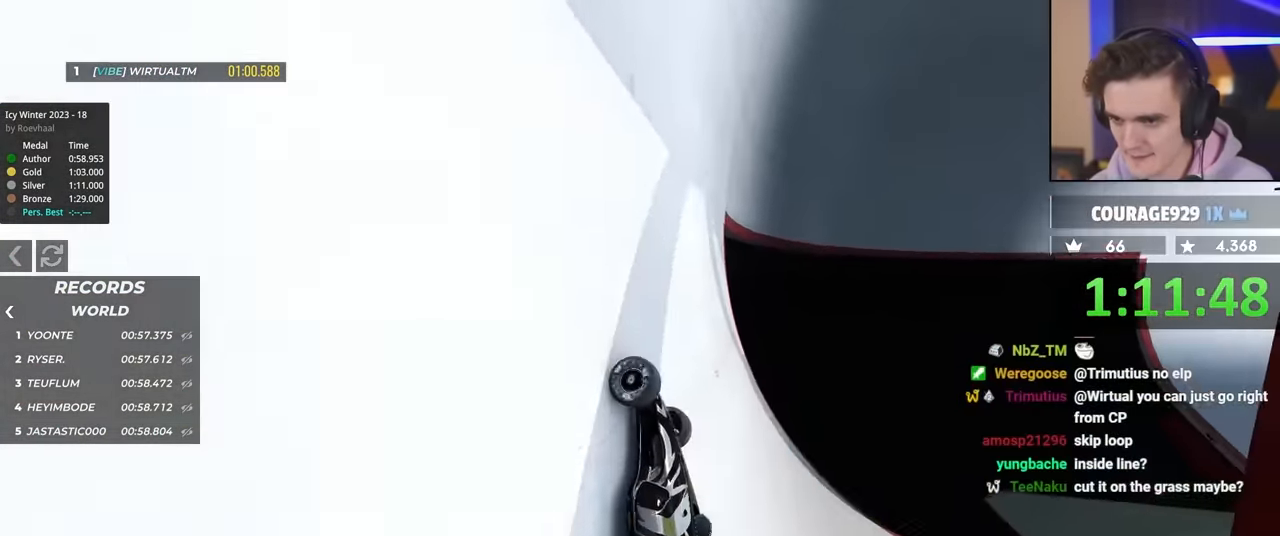
{"keys": ["up"], "events": [[33, "right", "down"], [400, "right", "up"]]}
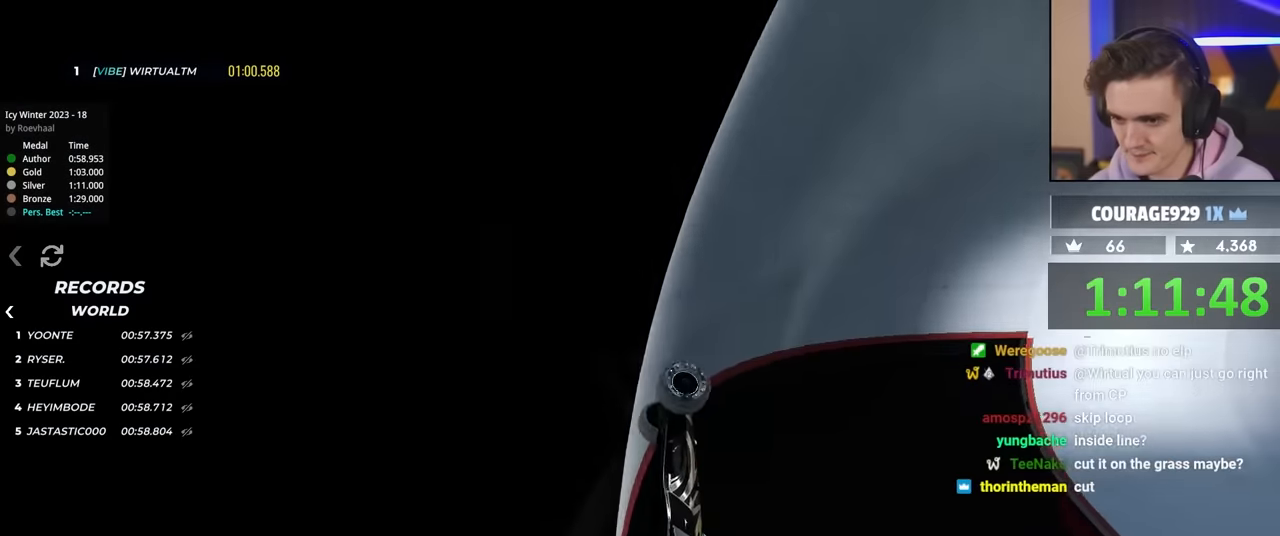
{"keys": ["left", "up"], "events": [[283, "left", "down"]]}
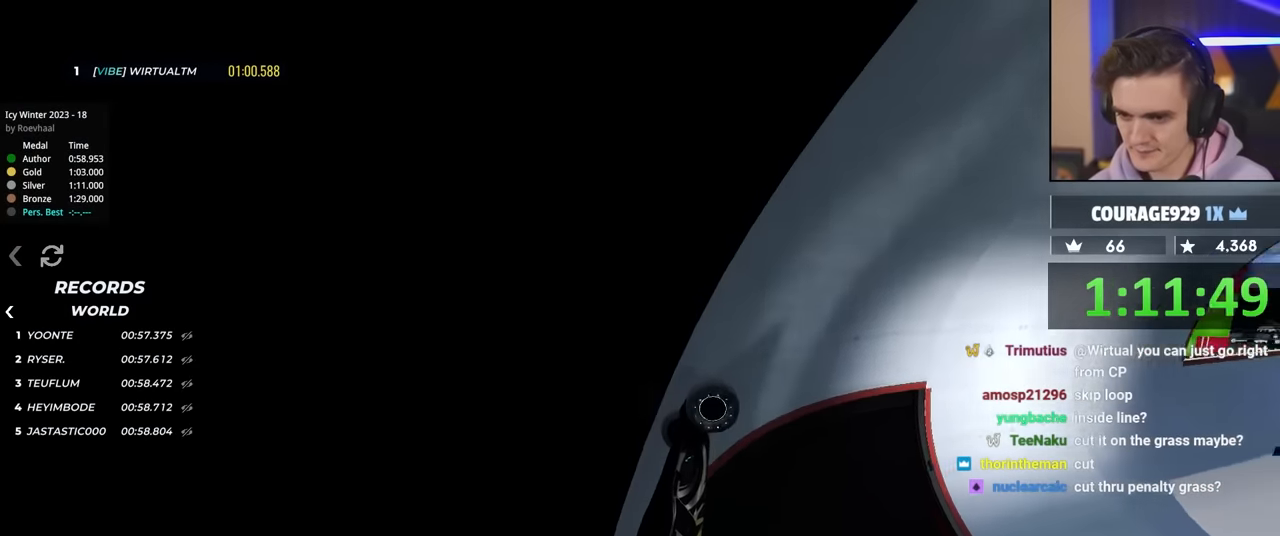
{"keys": ["right", "up"], "events": [[100, "left", "up"], [250, "right", "down"]]}
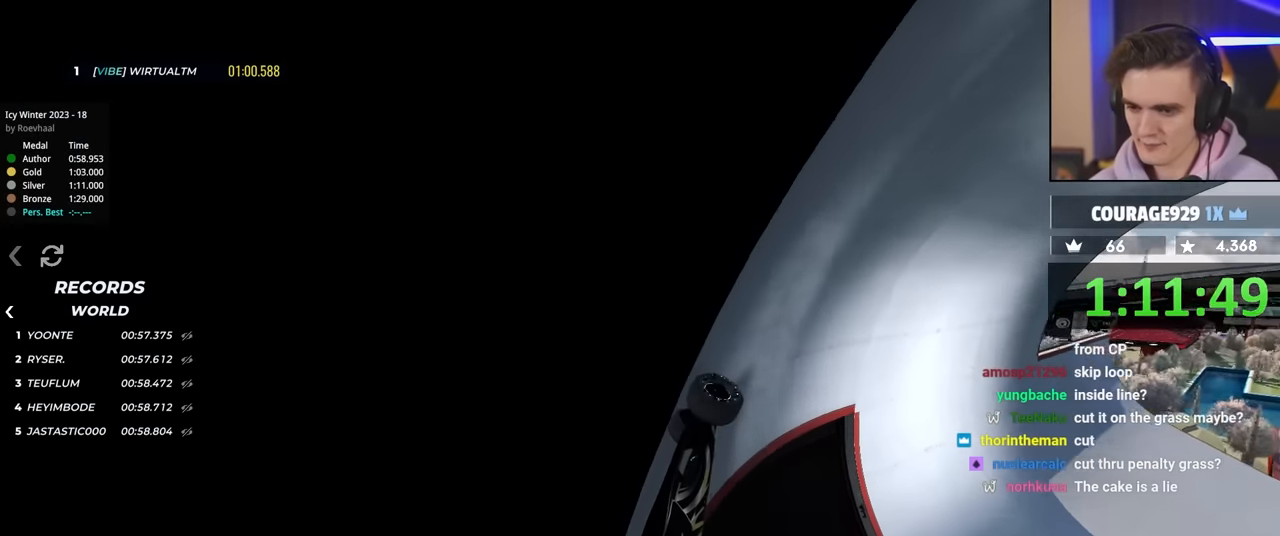
{"keys": ["right", "up"], "events": [[216, "brake", "down"], [450, "brake", "up"]]}
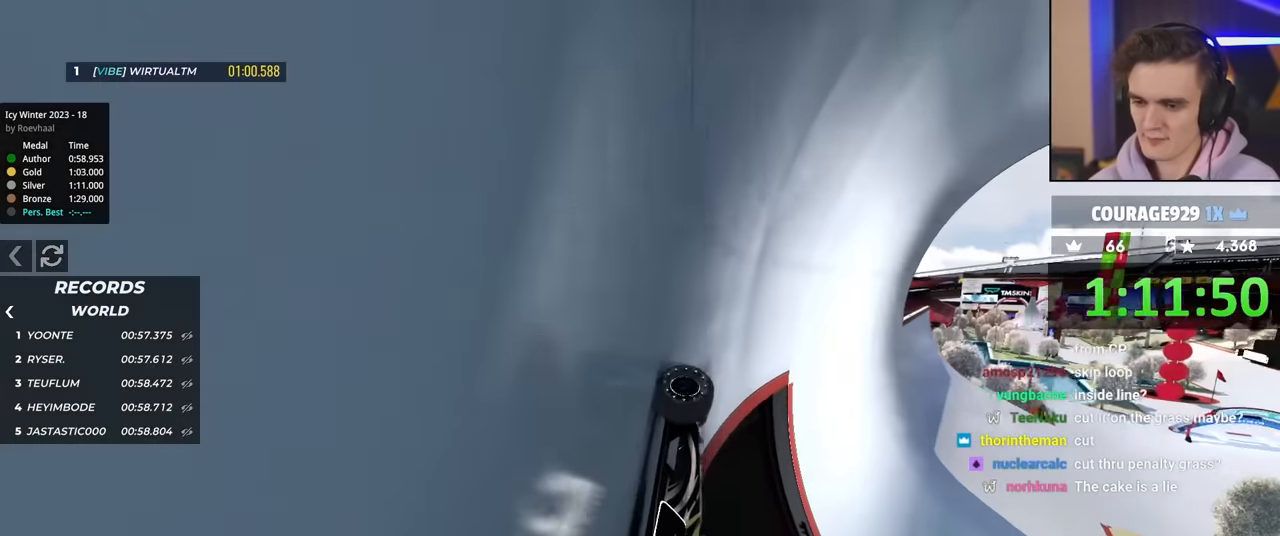
{"keys": ["right", "up"], "events": [[100, "brake", "down"], [183, "brake", "up"]]}
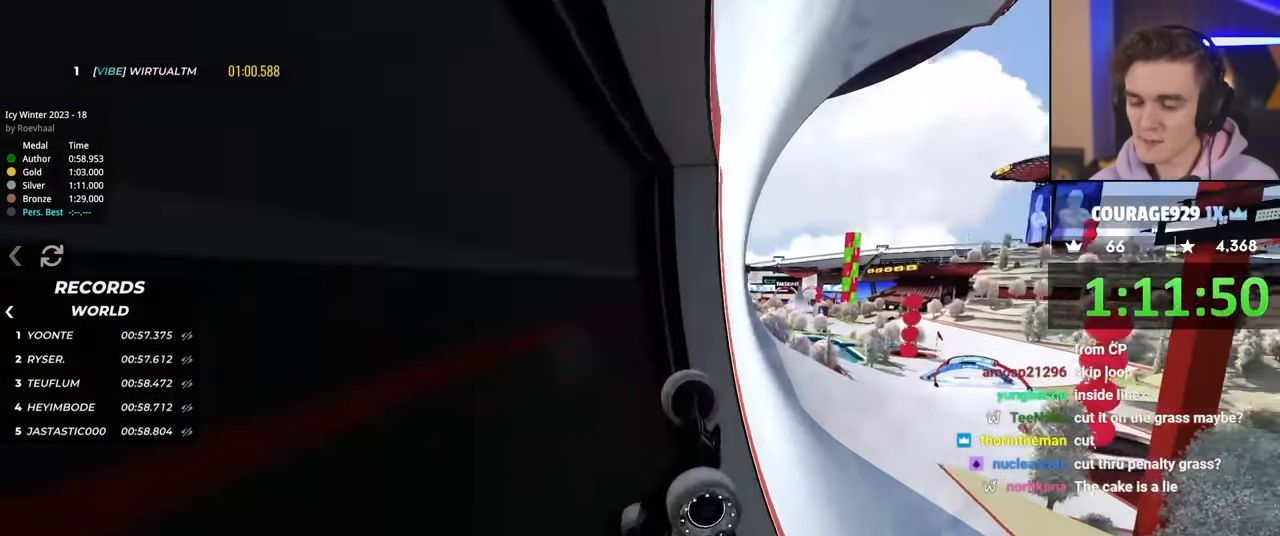
{"keys": ["up"], "events": [[66, "right", "up"]]}
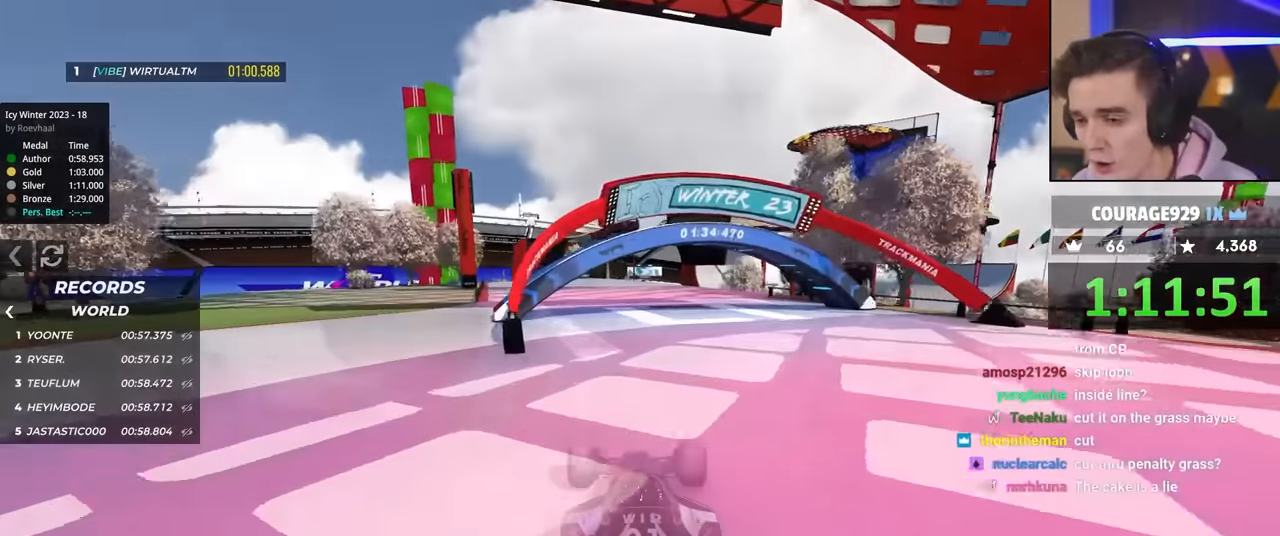
{"keys": ["up"], "events": []}
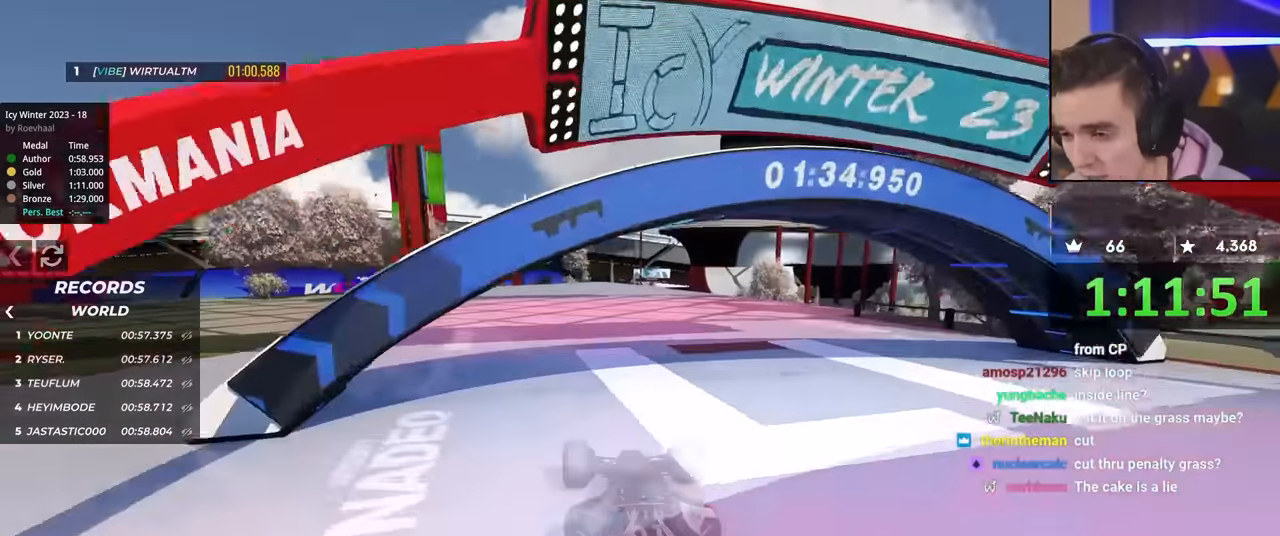
{"keys": ["up"], "events": [[300, "right", "down"], [433, "right", "up"]]}